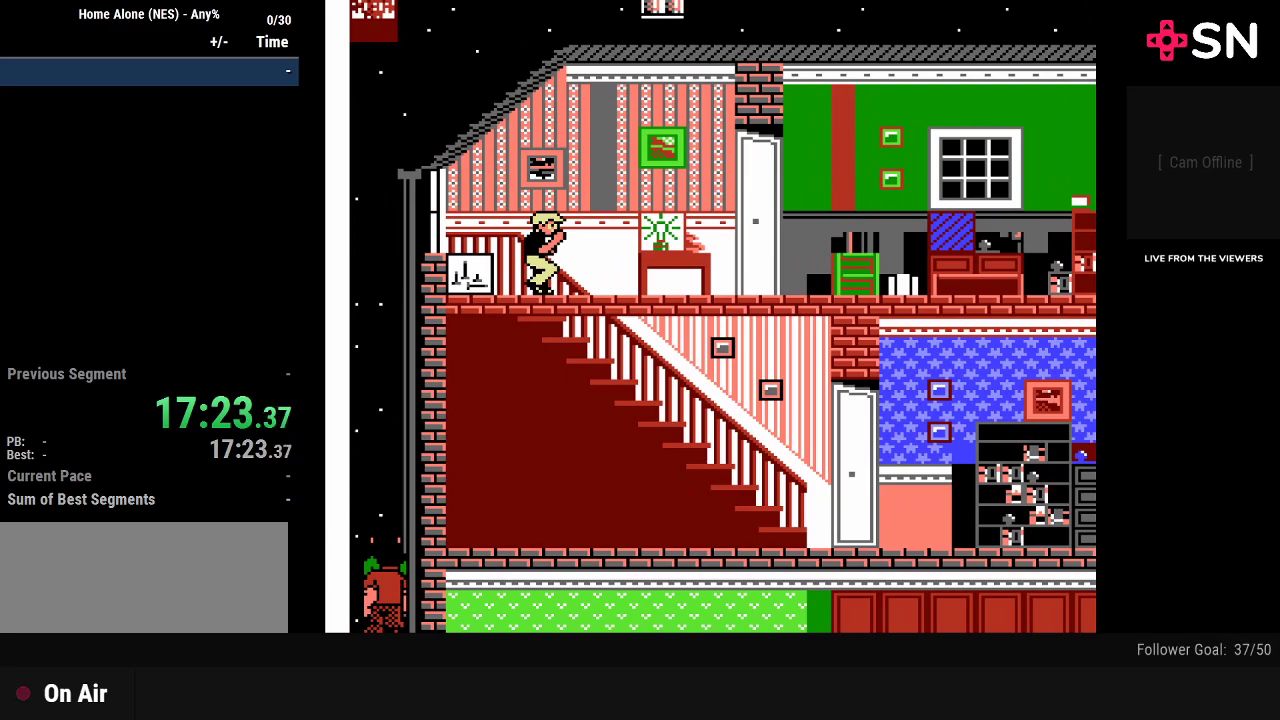
Gameplay with a controller (Nintendo layout); each line is a JSON object with the inputs held at the frame after it. "events" lists button and stick changes between this image and that frame as [ms after this image, input, new state], when the widget could be followed in between. Not read: L3 R3.
{"buttons": [], "events": [[283, "DPAD_UP", "up"]]}
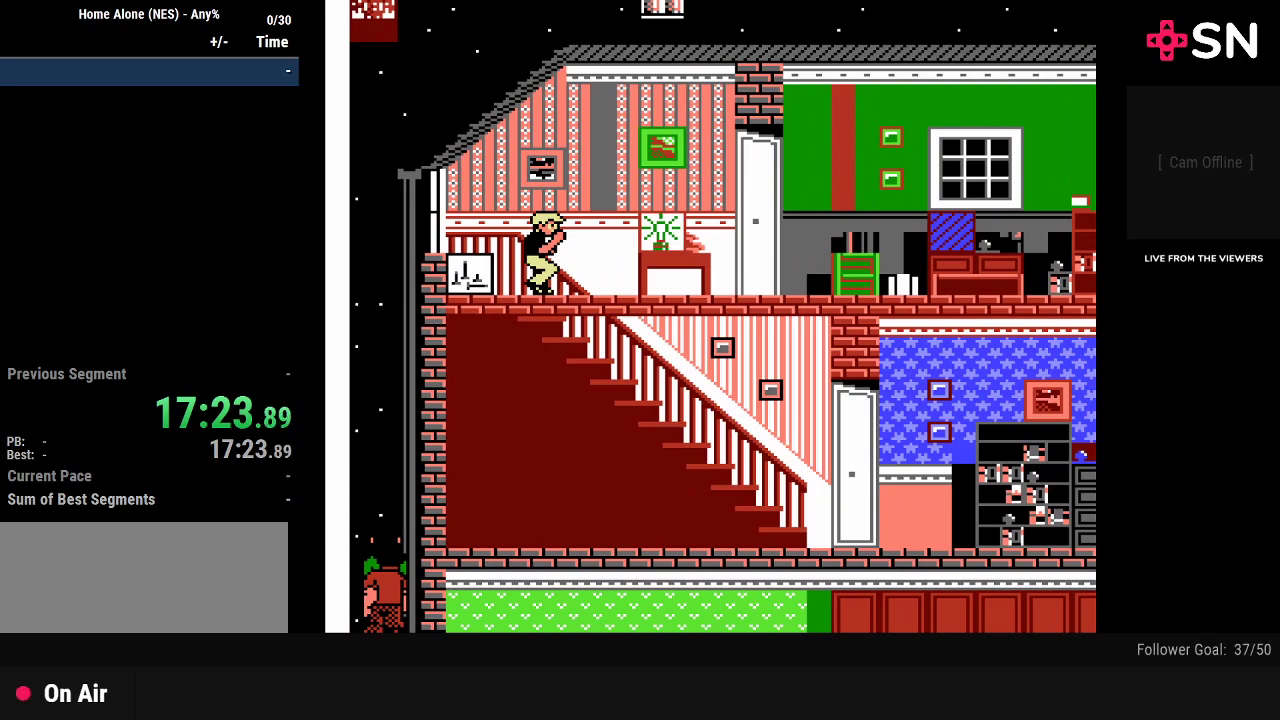
{"buttons": ["DPAD_RIGHT"], "events": [[100, "DPAD_LEFT", "down"], [284, "DPAD_LEFT", "up"], [467, "DPAD_RIGHT", "down"]]}
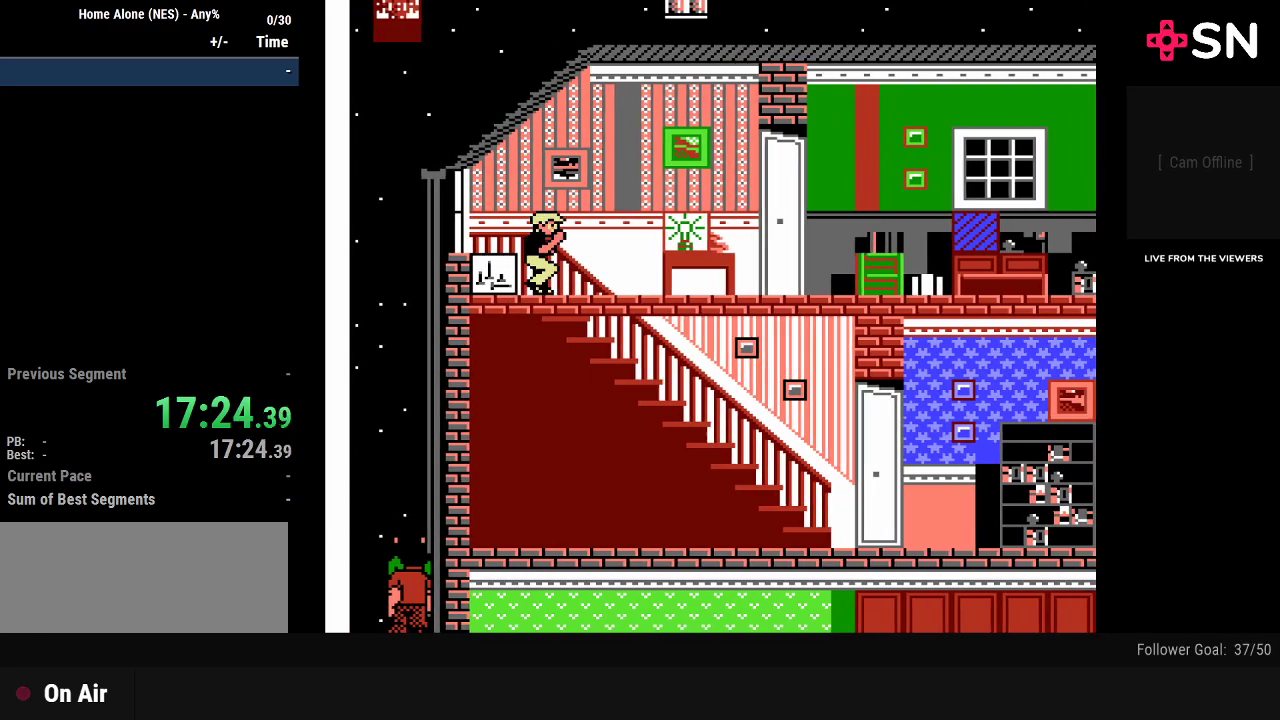
{"buttons": ["DPAD_DOWN"], "events": [[100, "DPAD_RIGHT", "up"], [250, "DPAD_DOWN", "down"]]}
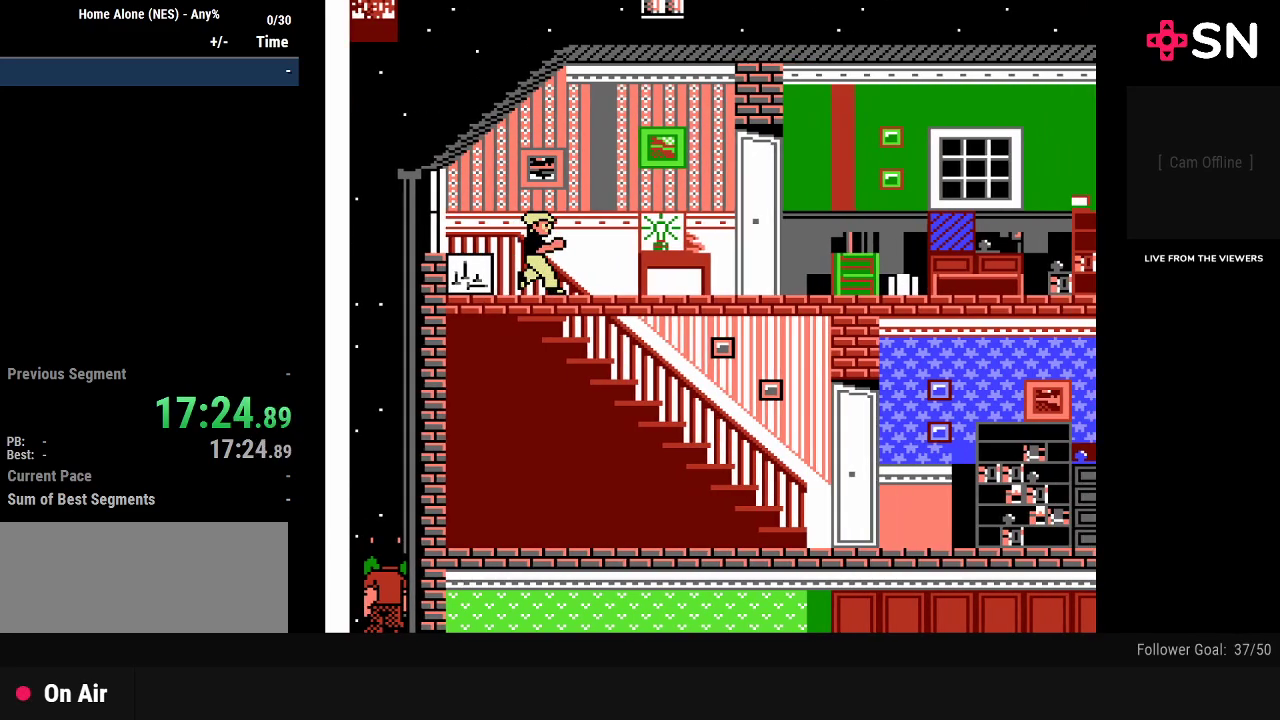
{"buttons": [], "events": [[100, "DPAD_DOWN", "up"], [250, "DPAD_LEFT", "down"], [401, "DPAD_LEFT", "up"]]}
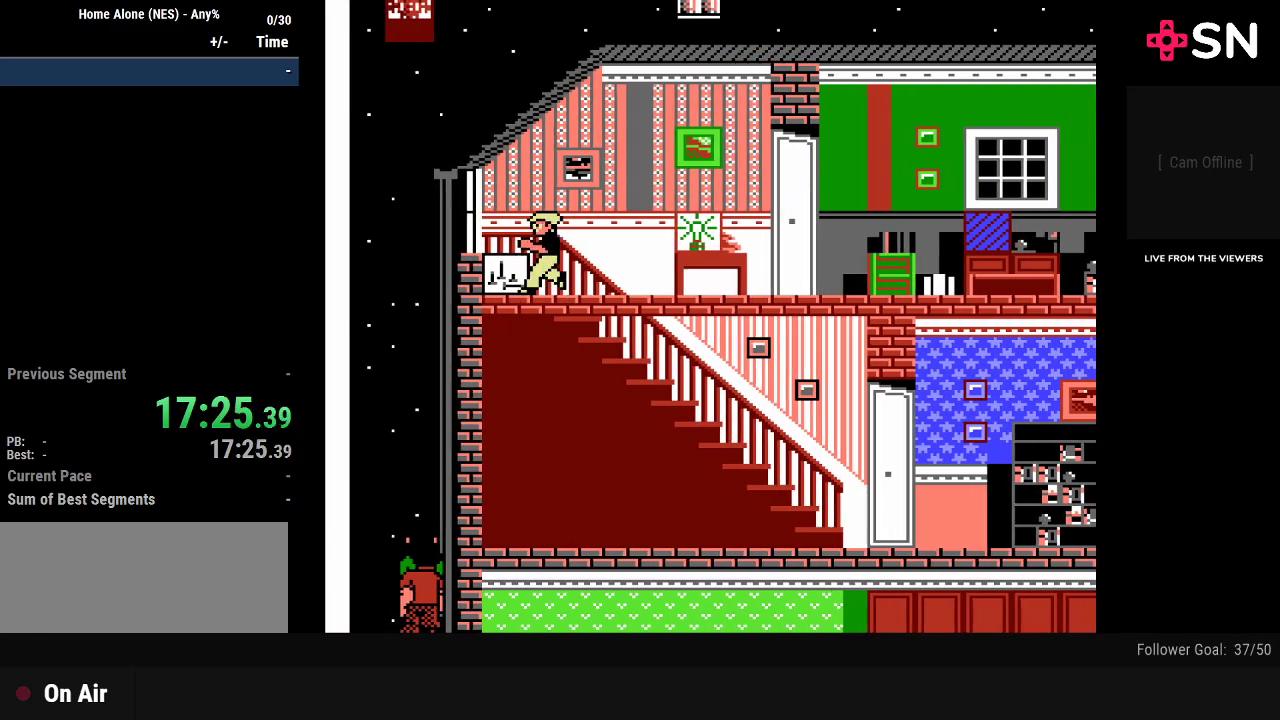
{"buttons": ["DPAD_DOWN"], "events": [[33, "DPAD_RIGHT", "down"], [183, "DPAD_RIGHT", "up"], [350, "DPAD_DOWN", "down"]]}
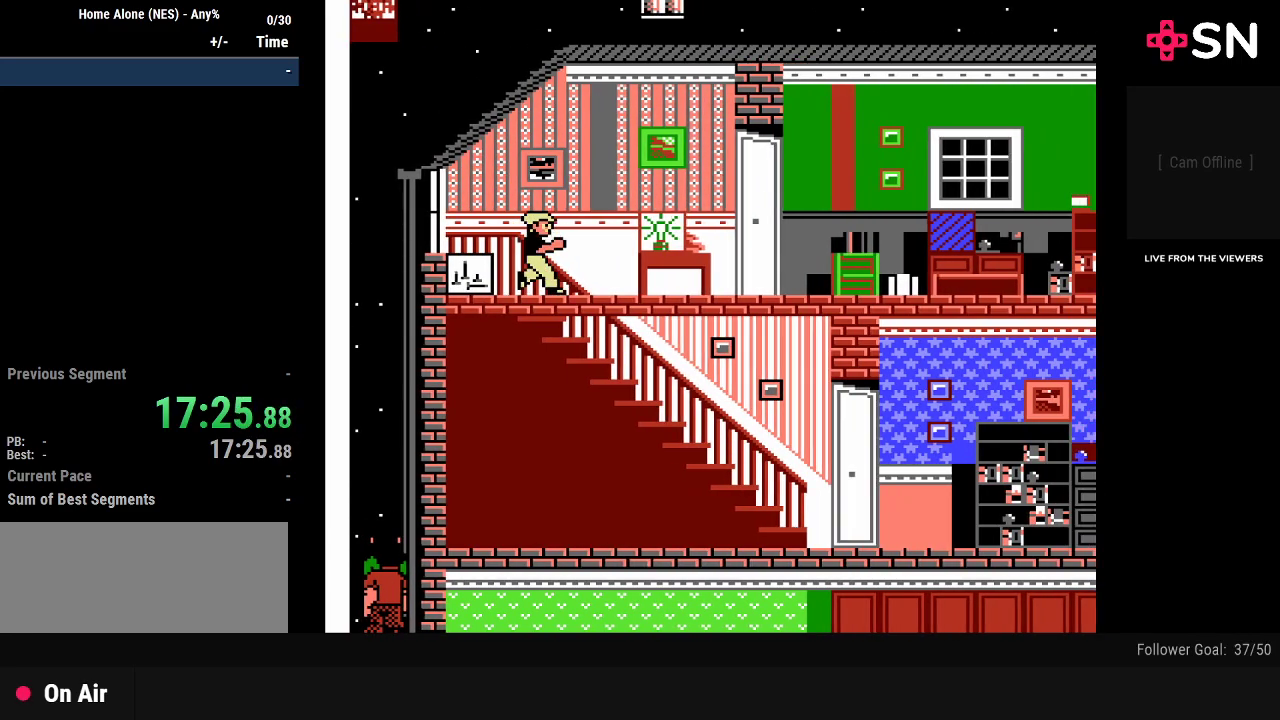
{"buttons": [], "events": [[350, "DPAD_DOWN", "up"]]}
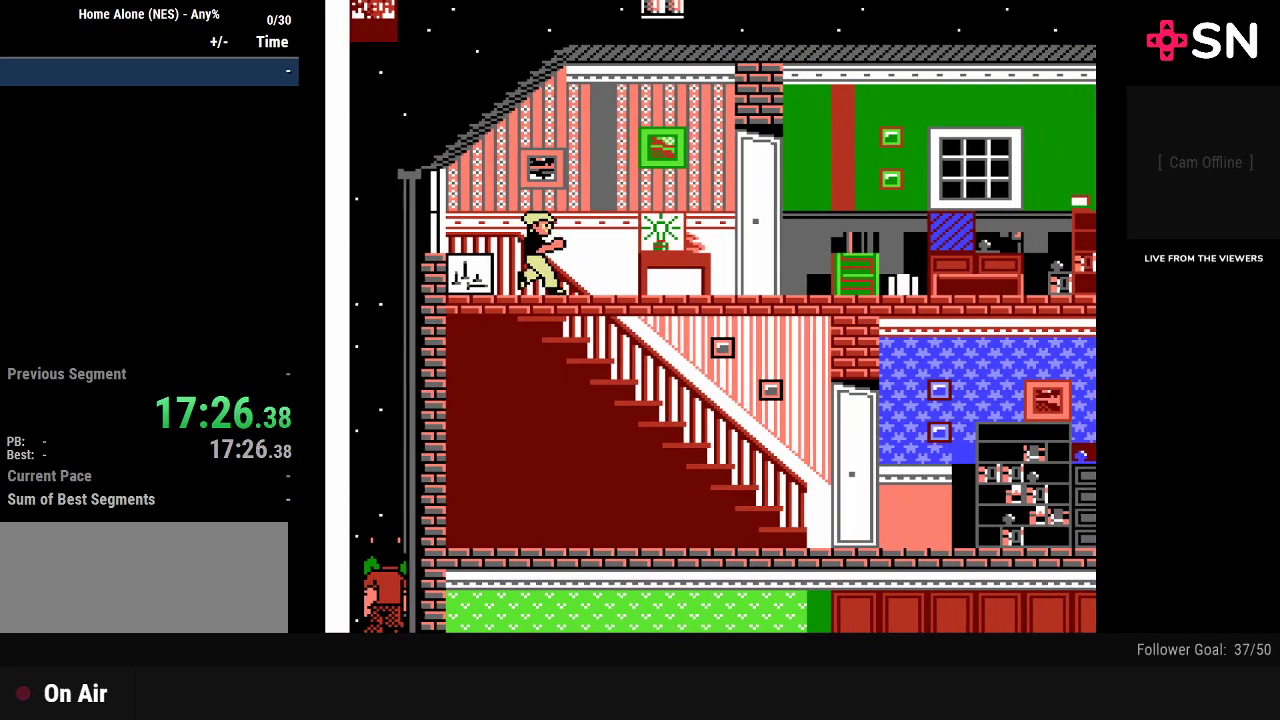
{"buttons": [], "events": []}
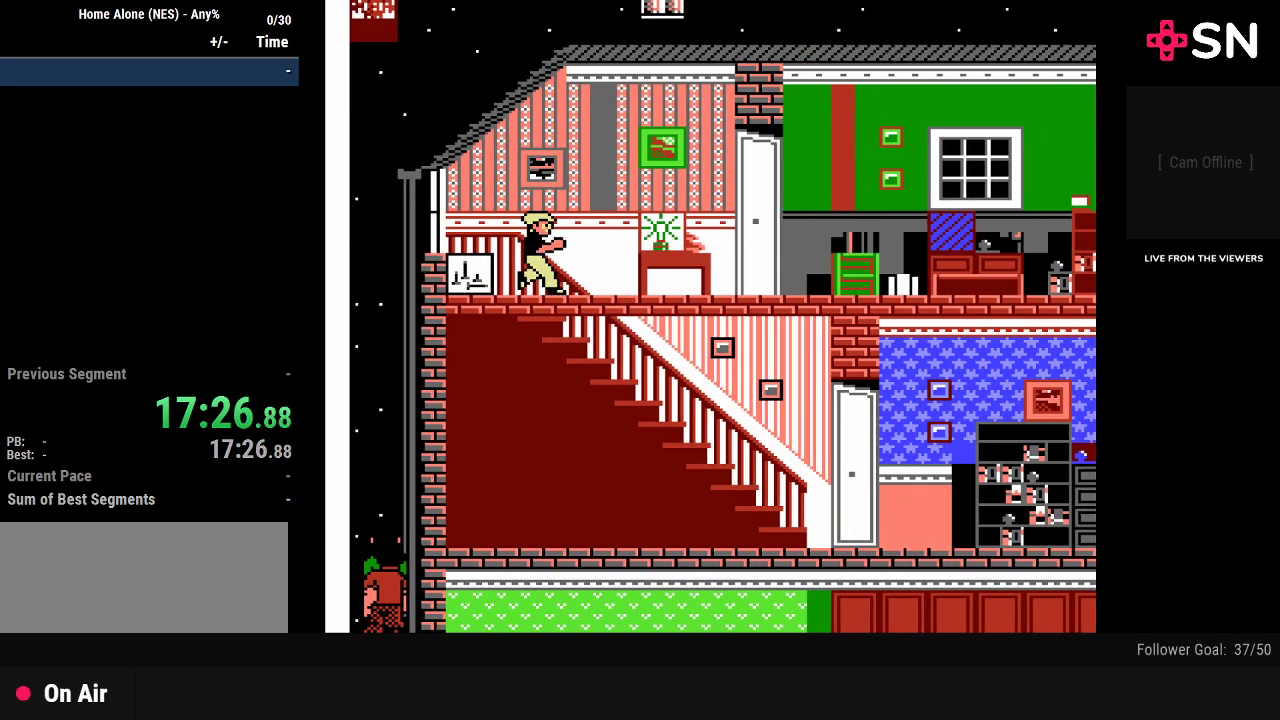
{"buttons": [], "events": []}
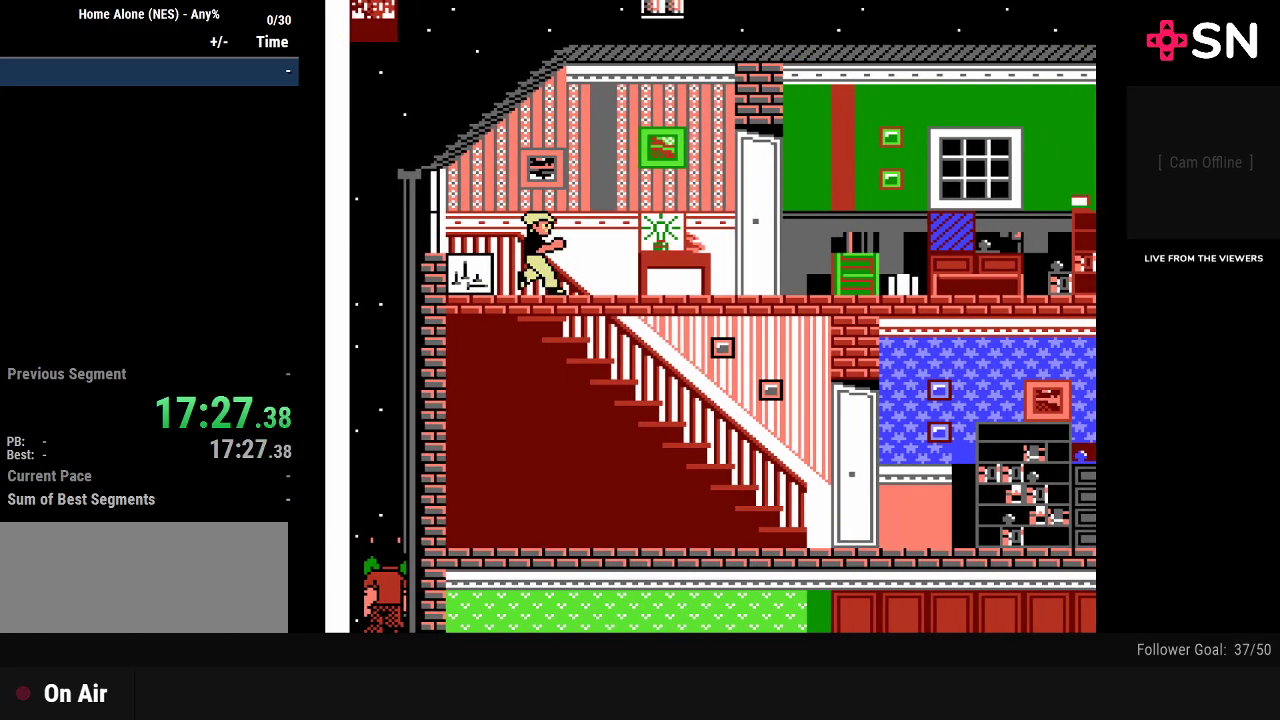
{"buttons": [], "events": []}
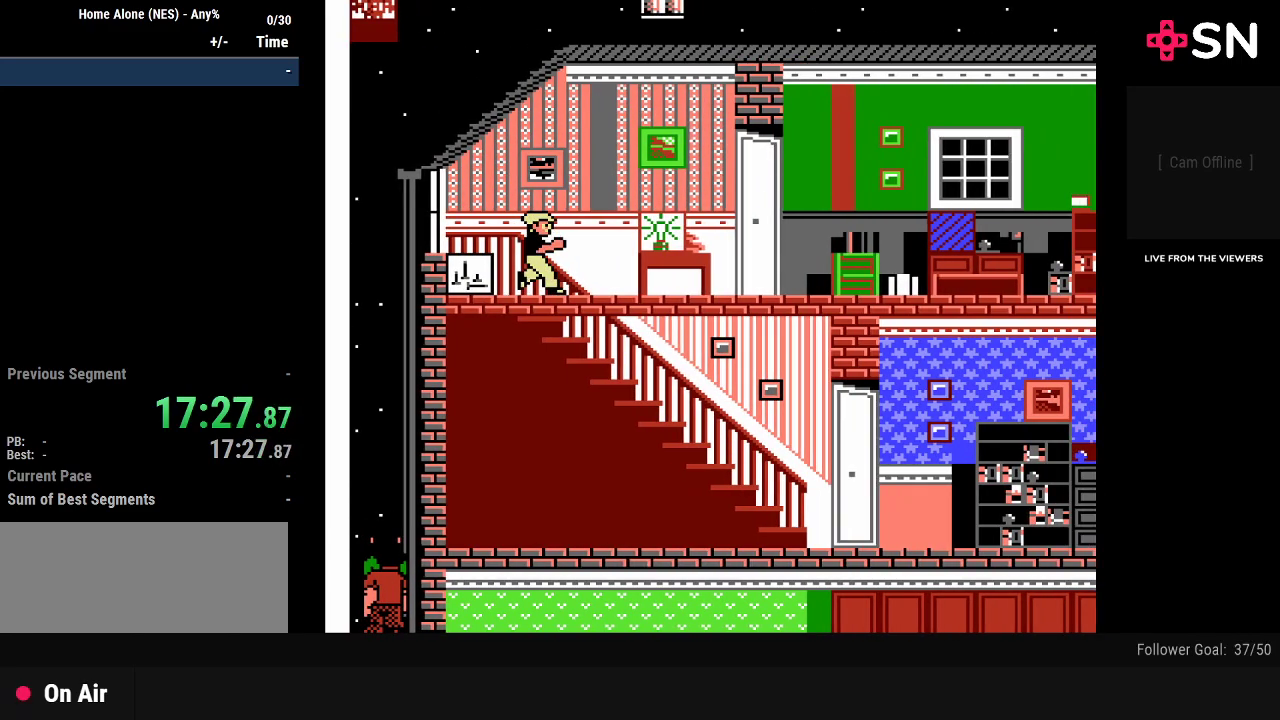
{"buttons": [], "events": []}
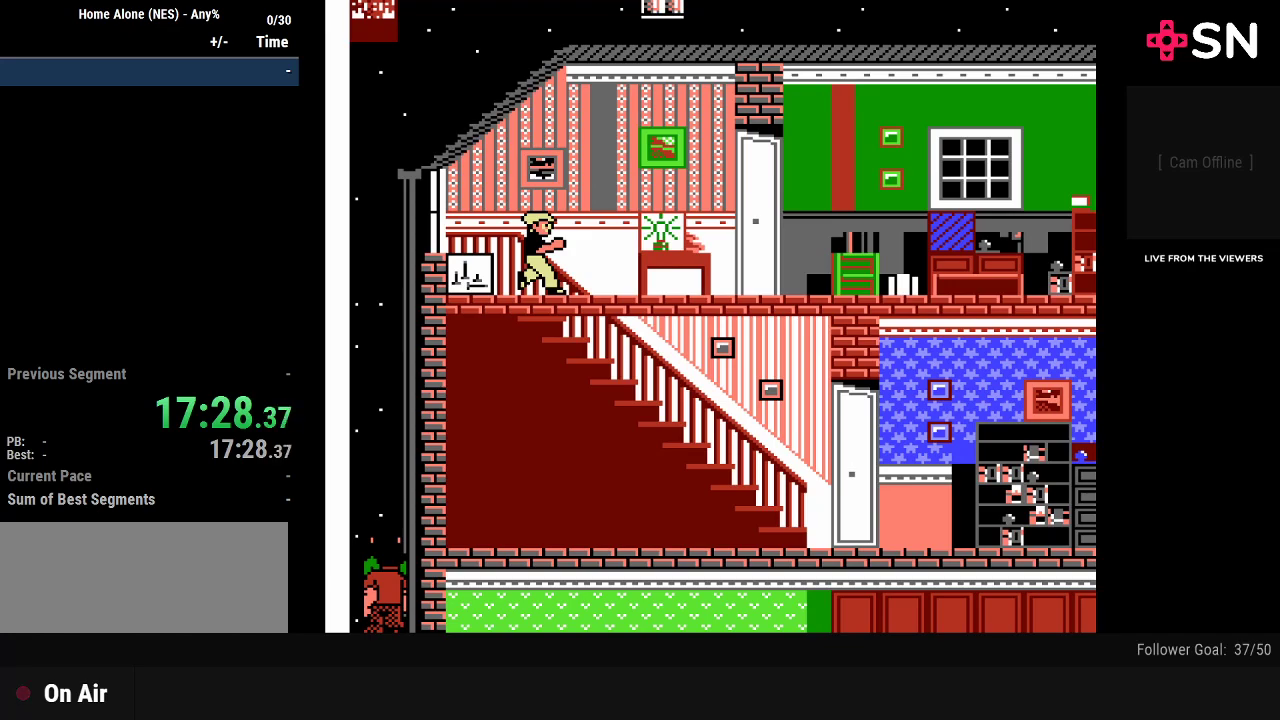
{"buttons": [], "events": []}
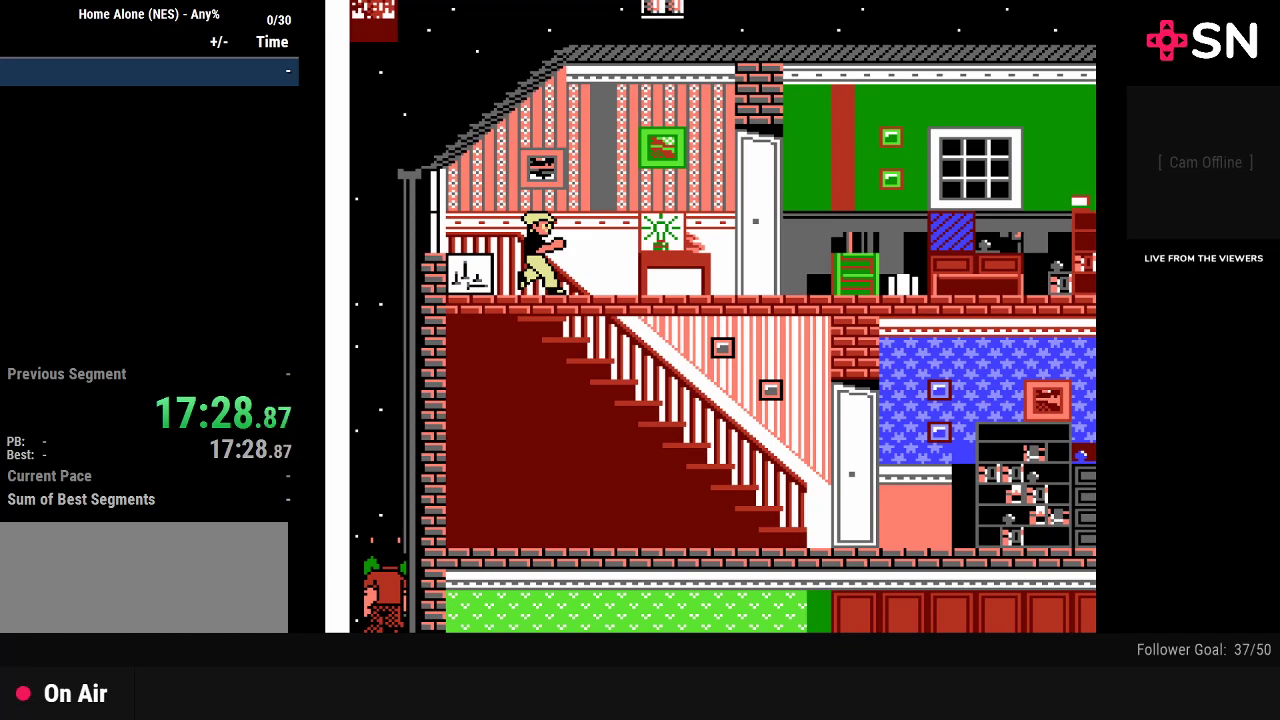
{"buttons": [], "events": []}
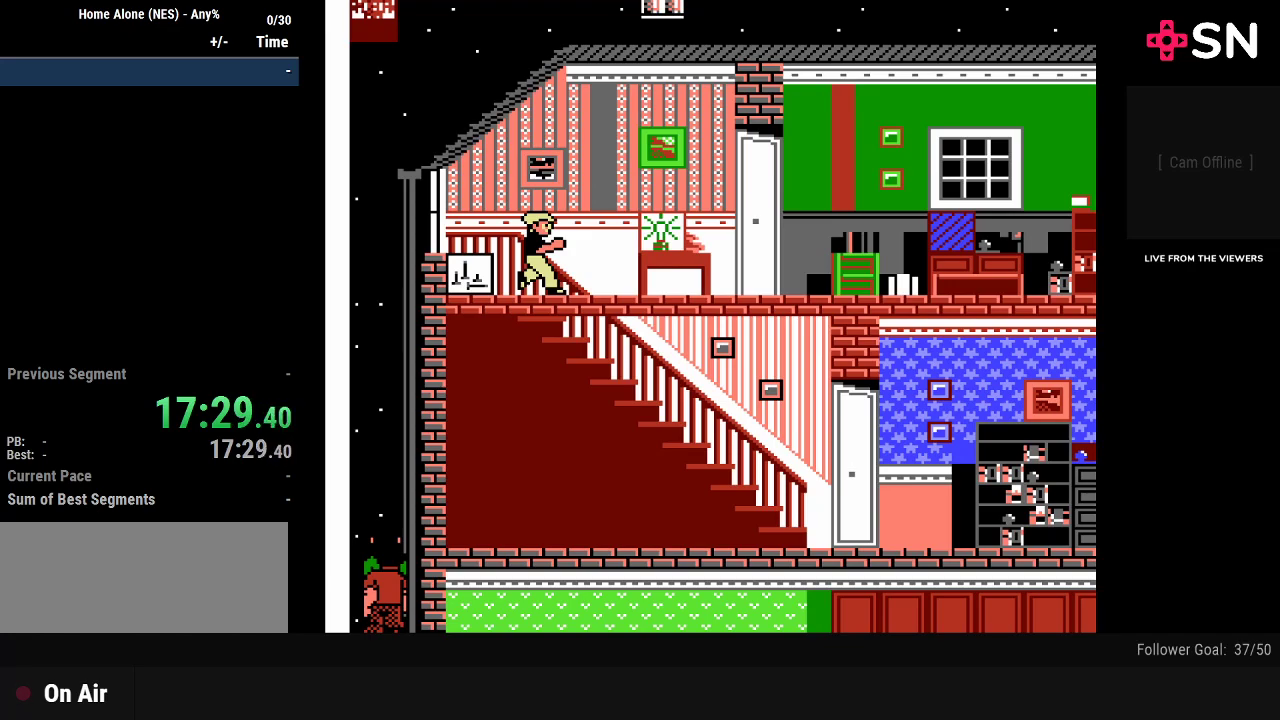
{"buttons": [], "events": []}
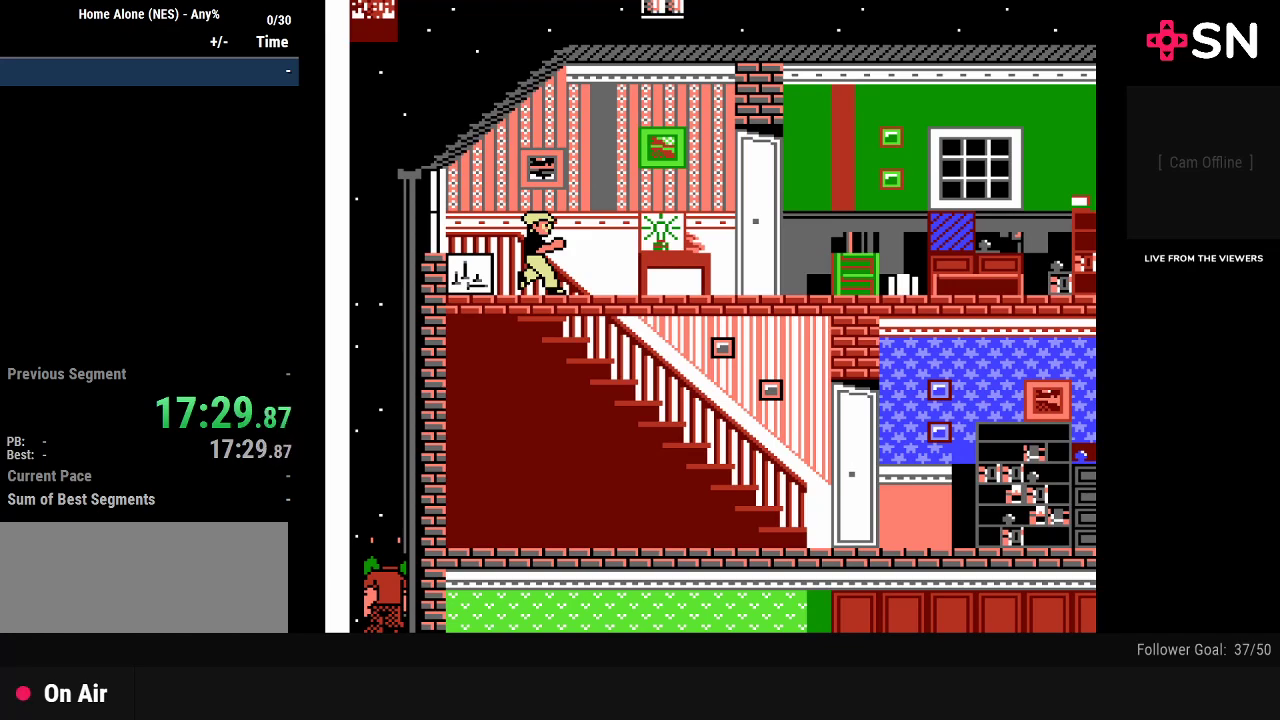
{"buttons": [], "events": []}
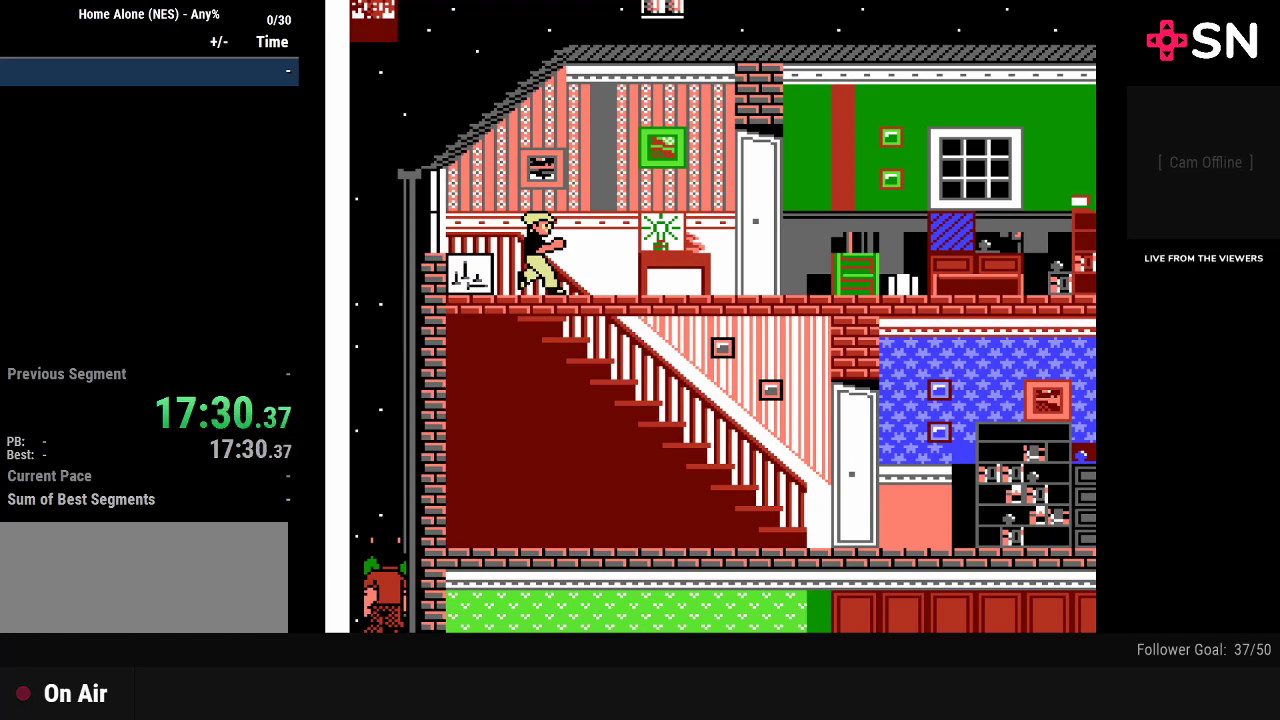
{"buttons": [], "events": [[100, "DPAD_LEFT", "down"], [417, "DPAD_LEFT", "up"]]}
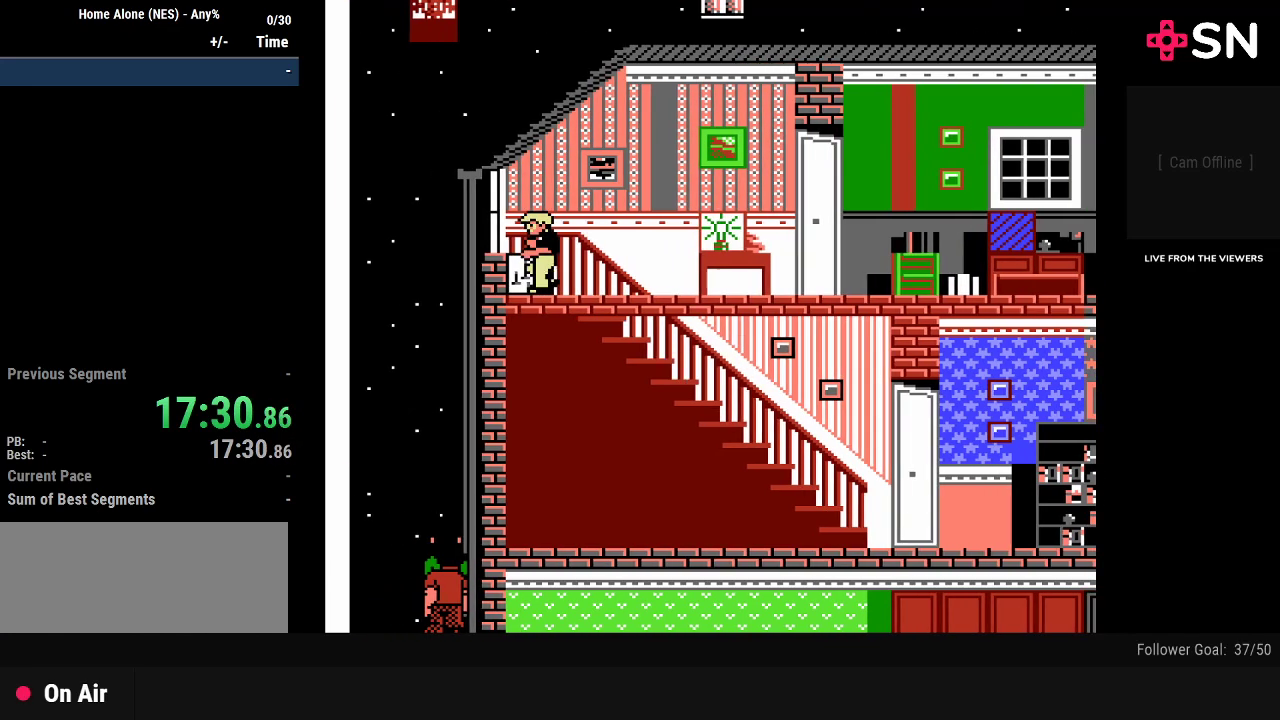
{"buttons": [], "events": []}
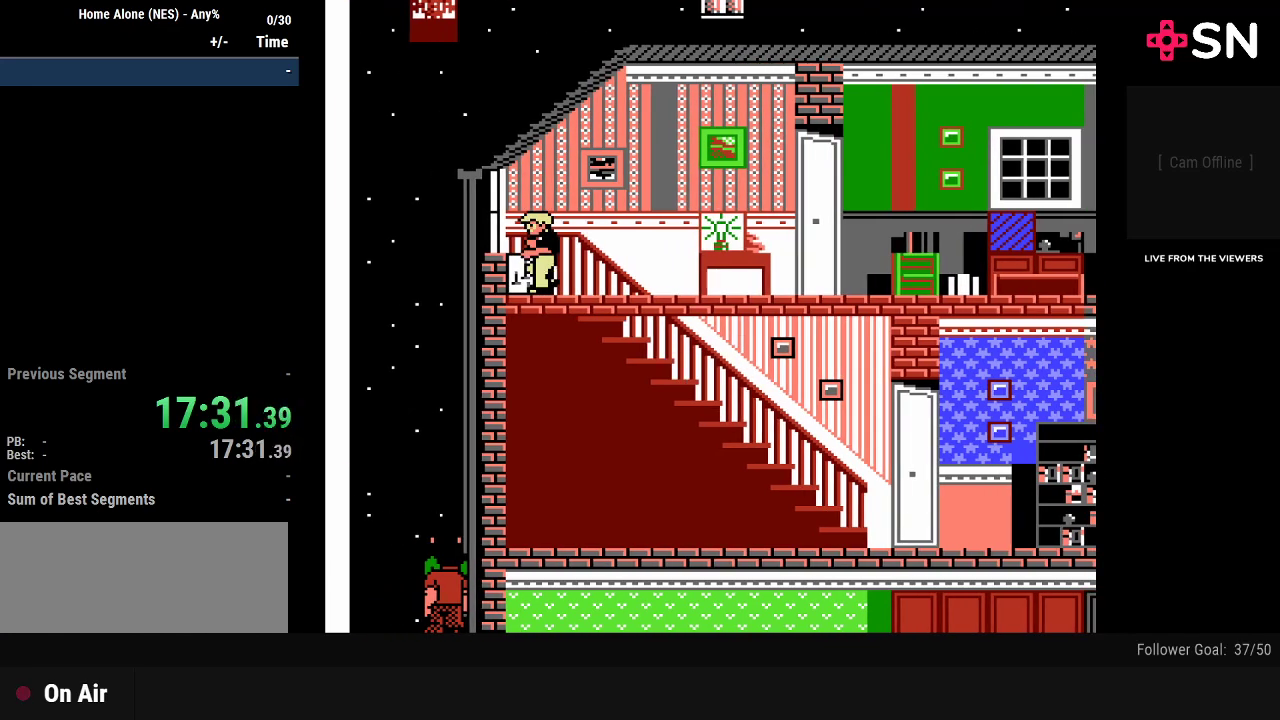
{"buttons": ["DPAD_RIGHT"], "events": [[350, "DPAD_RIGHT", "down"]]}
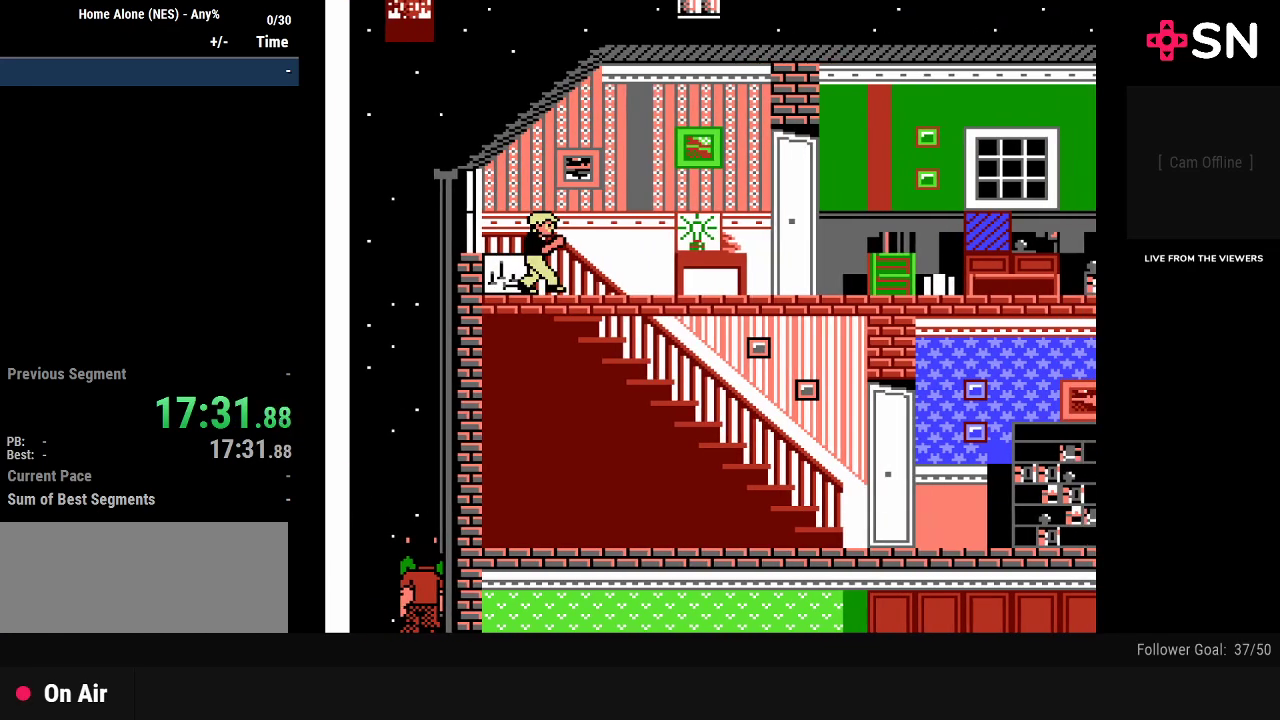
{"buttons": ["DPAD_DOWN"], "events": [[17, "DPAD_RIGHT", "up"], [284, "DPAD_DOWN", "down"]]}
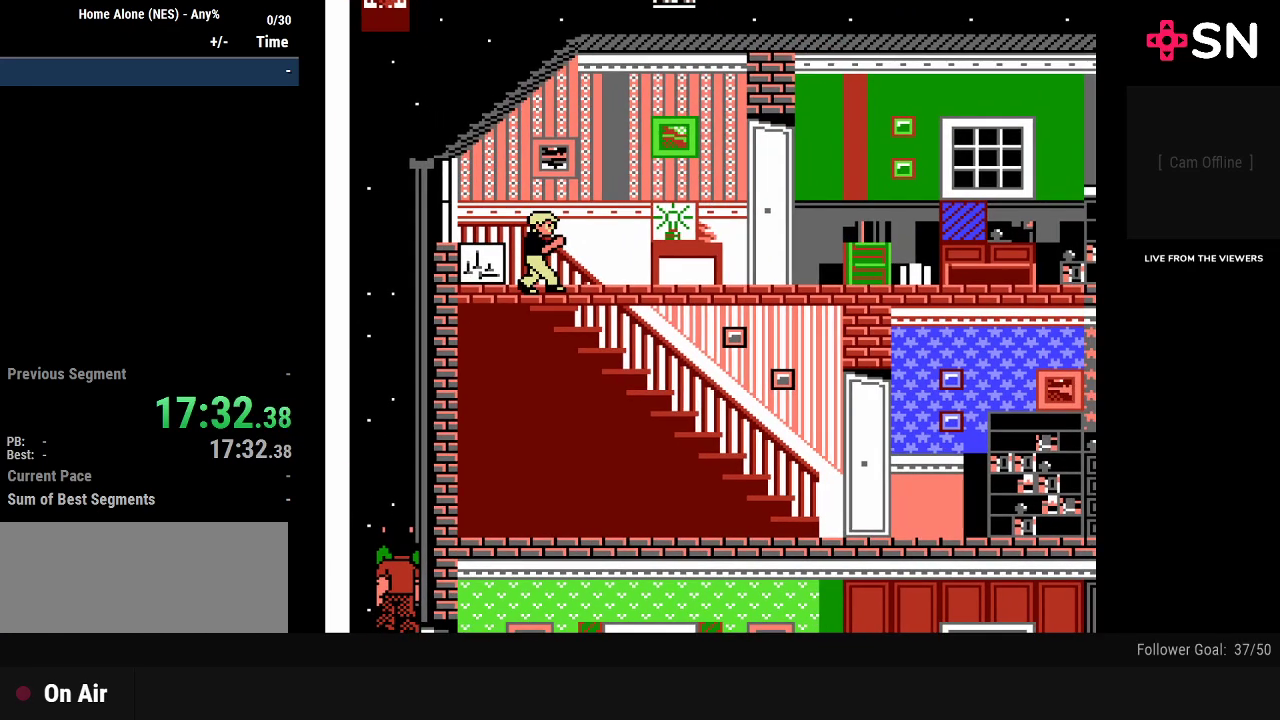
{"buttons": [], "events": [[200, "DPAD_DOWN", "up"]]}
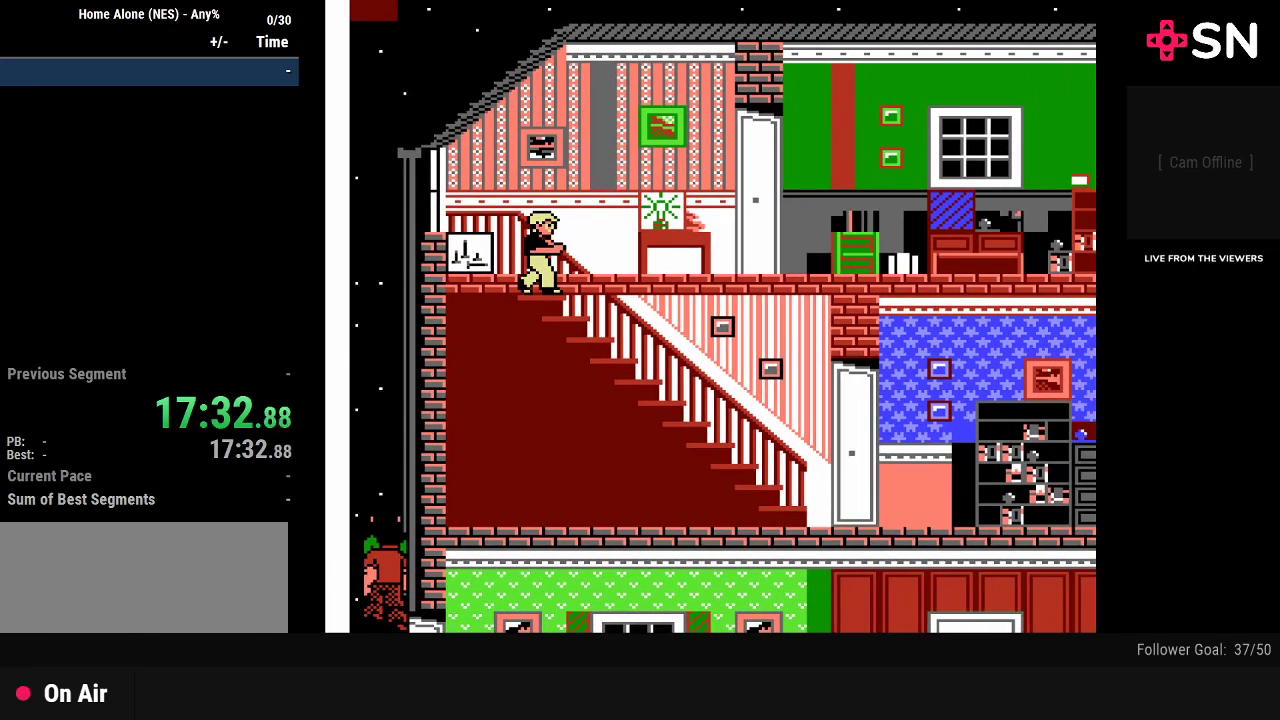
{"buttons": ["DPAD_UP"], "events": [[451, "DPAD_UP", "down"]]}
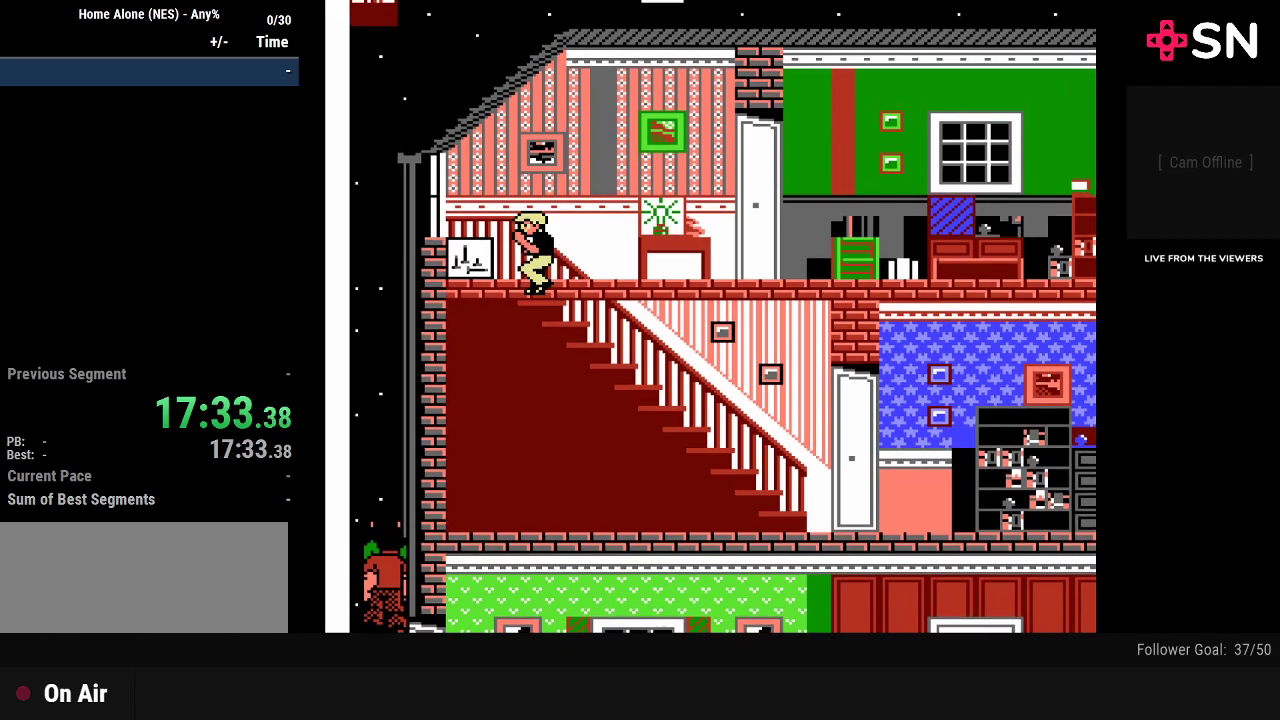
{"buttons": ["DPAD_UP"], "events": []}
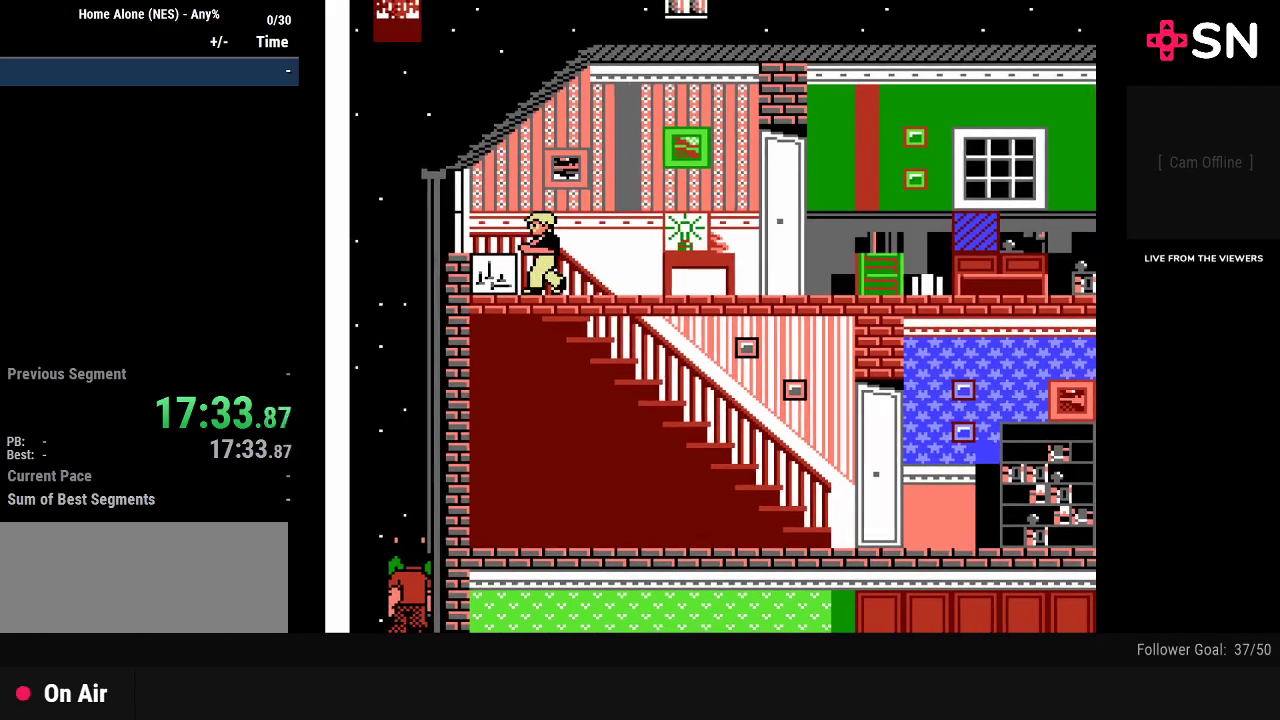
{"buttons": ["DPAD_LEFT"], "events": [[217, "DPAD_UP", "up"], [468, "DPAD_LEFT", "down"]]}
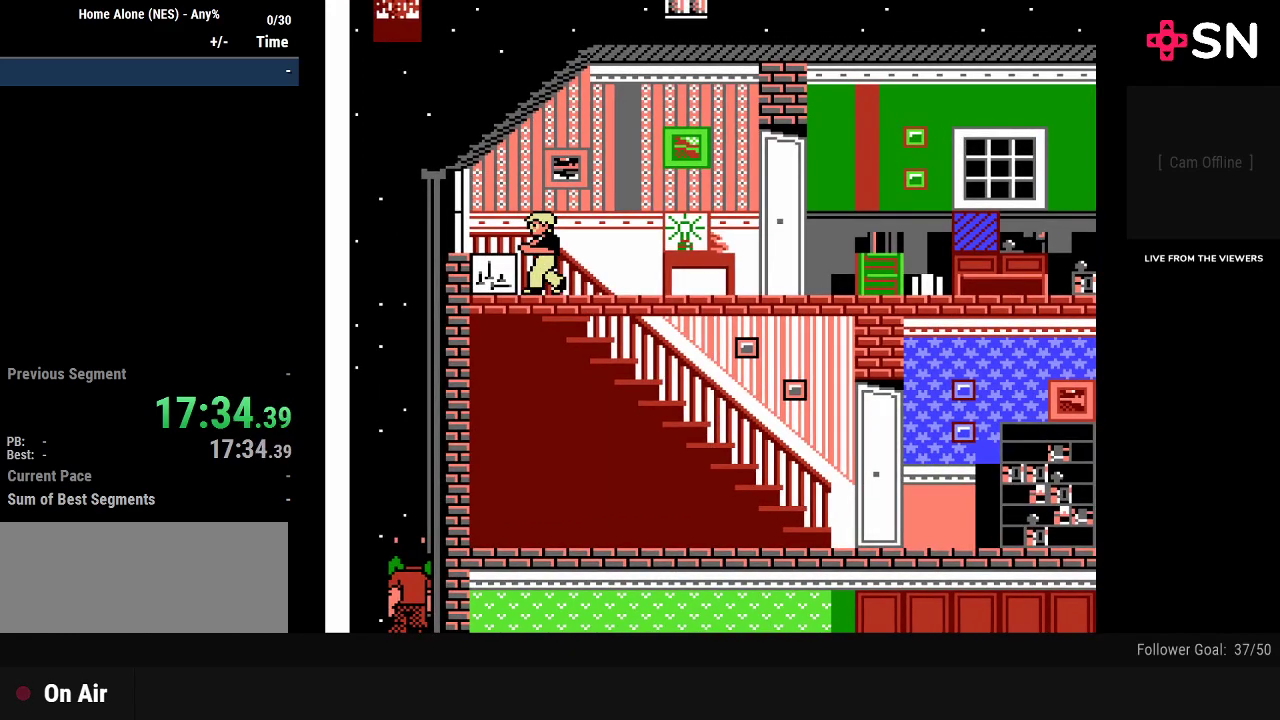
{"buttons": [], "events": [[250, "DPAD_LEFT", "up"]]}
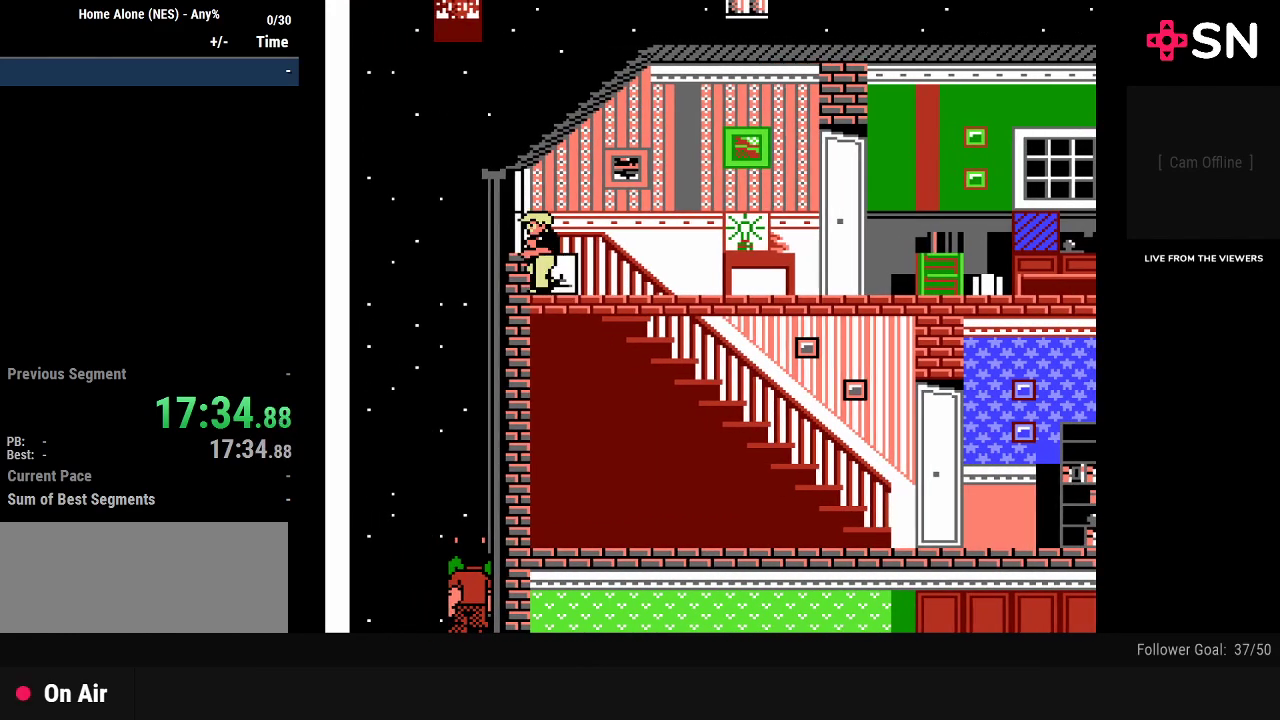
{"buttons": ["DPAD_RIGHT"], "events": [[234, "DPAD_RIGHT", "down"]]}
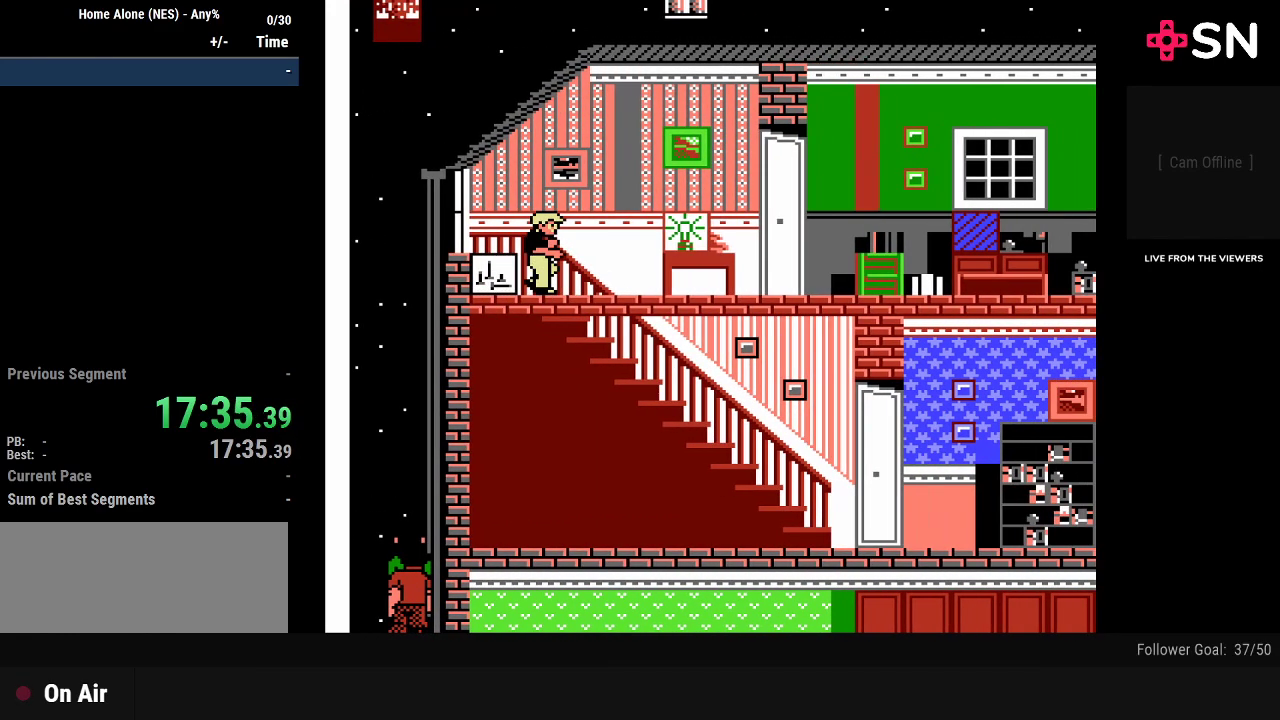
{"buttons": [], "events": [[183, "DPAD_RIGHT", "up"]]}